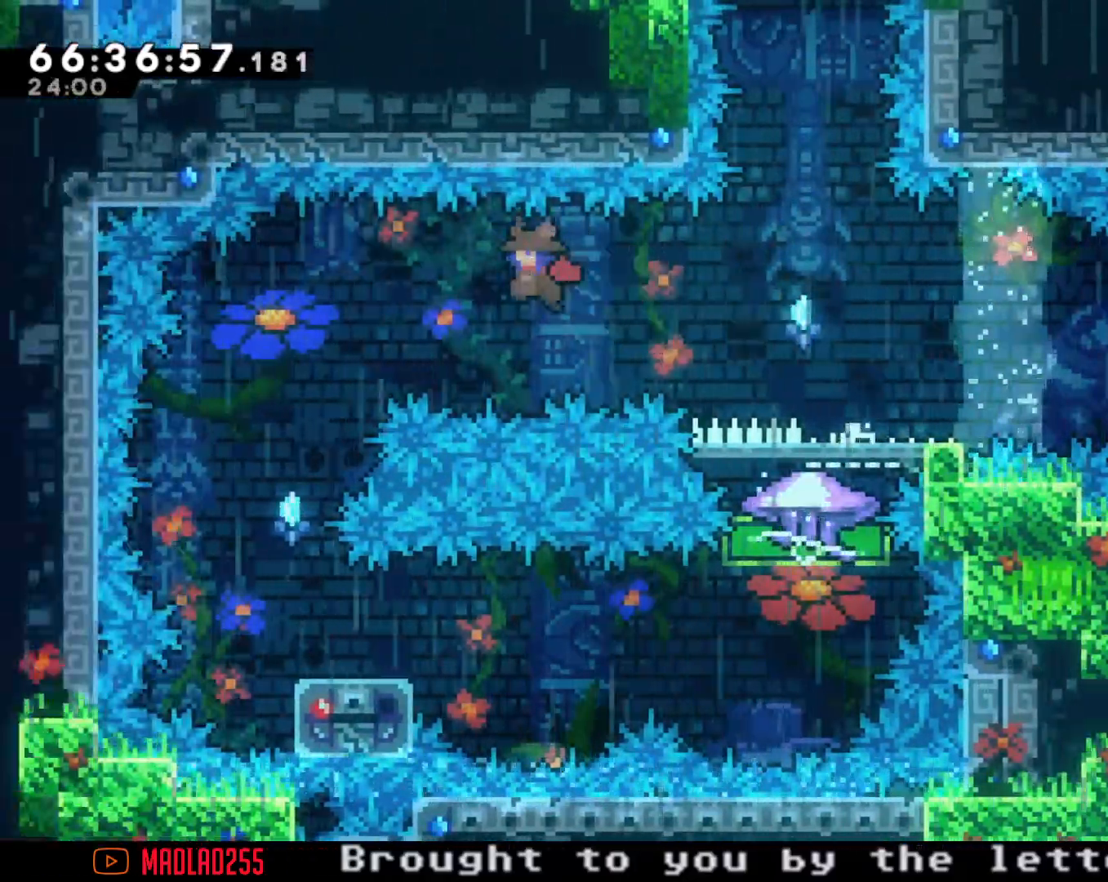
Gameplay with a controller (Nintendo layout); each line is a JSON object with the inputs held at the frame after it. "events" lists button and stick changes between this image and that frame as [ms after this image, input, new state], when the widget could be followed in between. Not read: L1 L3 R1 R3.
{"buttons": [], "left_stick": "down-right", "right_stick": "center", "events": [[250, "A", "up"], [250, "left_stick", "center"], [434, "left_stick", "down-right"]]}
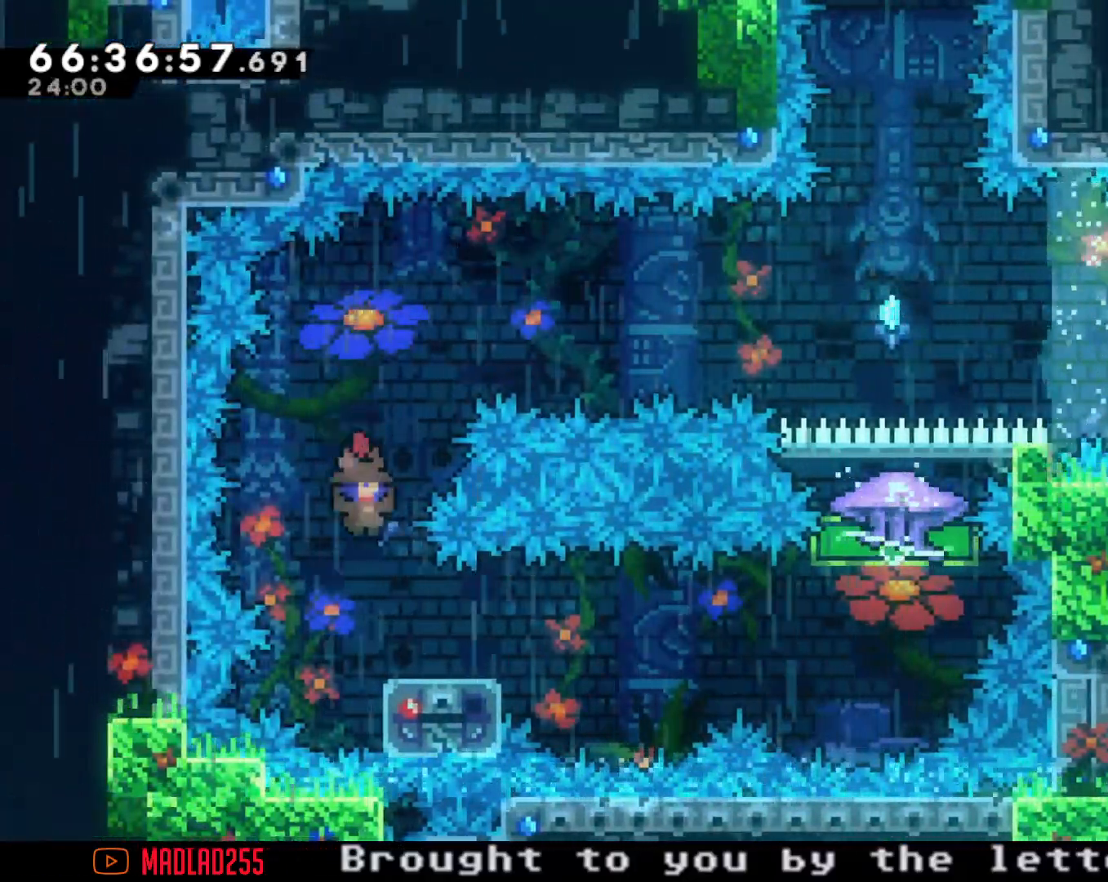
{"buttons": [], "left_stick": "right", "right_stick": "center", "events": [[66, "X", "down"], [183, "X", "up"], [283, "A", "down"], [433, "left_stick", "right"], [450, "A", "up"]]}
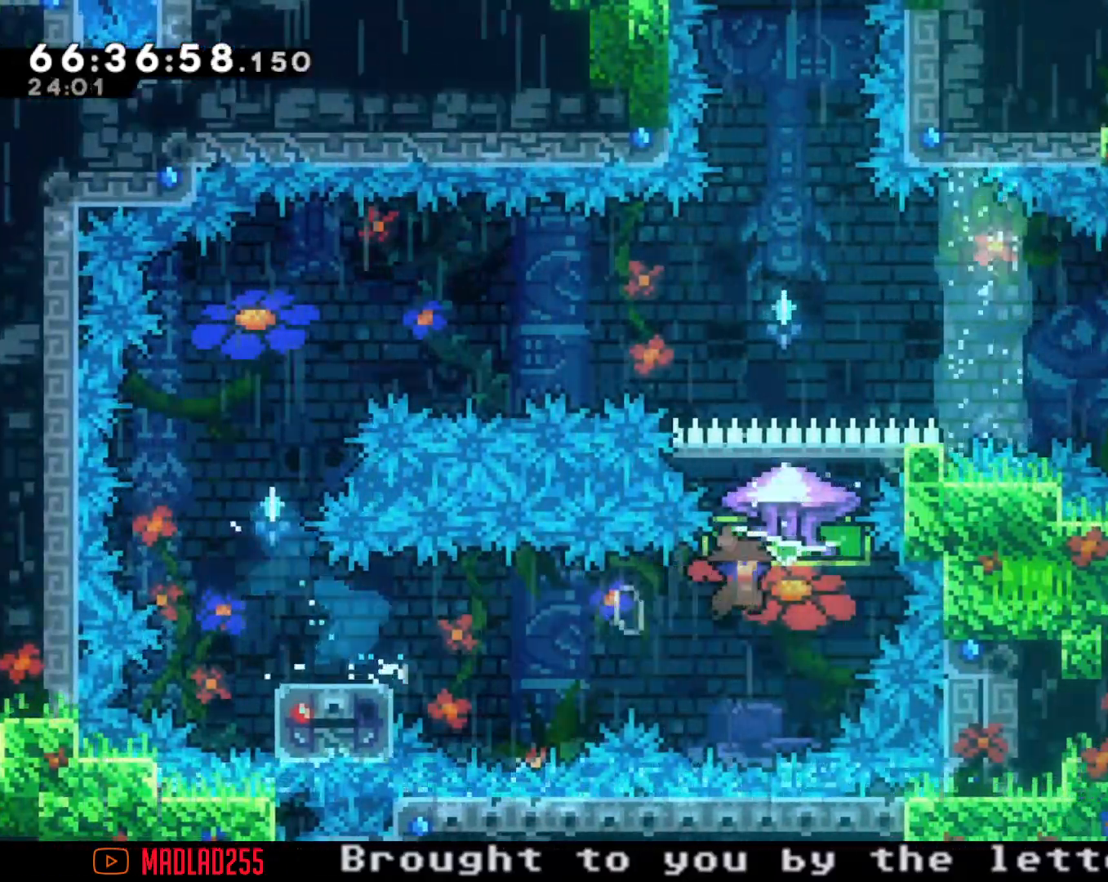
{"buttons": ["R2"], "left_stick": "center", "right_stick": "center", "events": [[67, "X", "down"], [67, "left_stick", "up"], [150, "R2", "down"], [184, "X", "up"], [367, "left_stick", "center"]]}
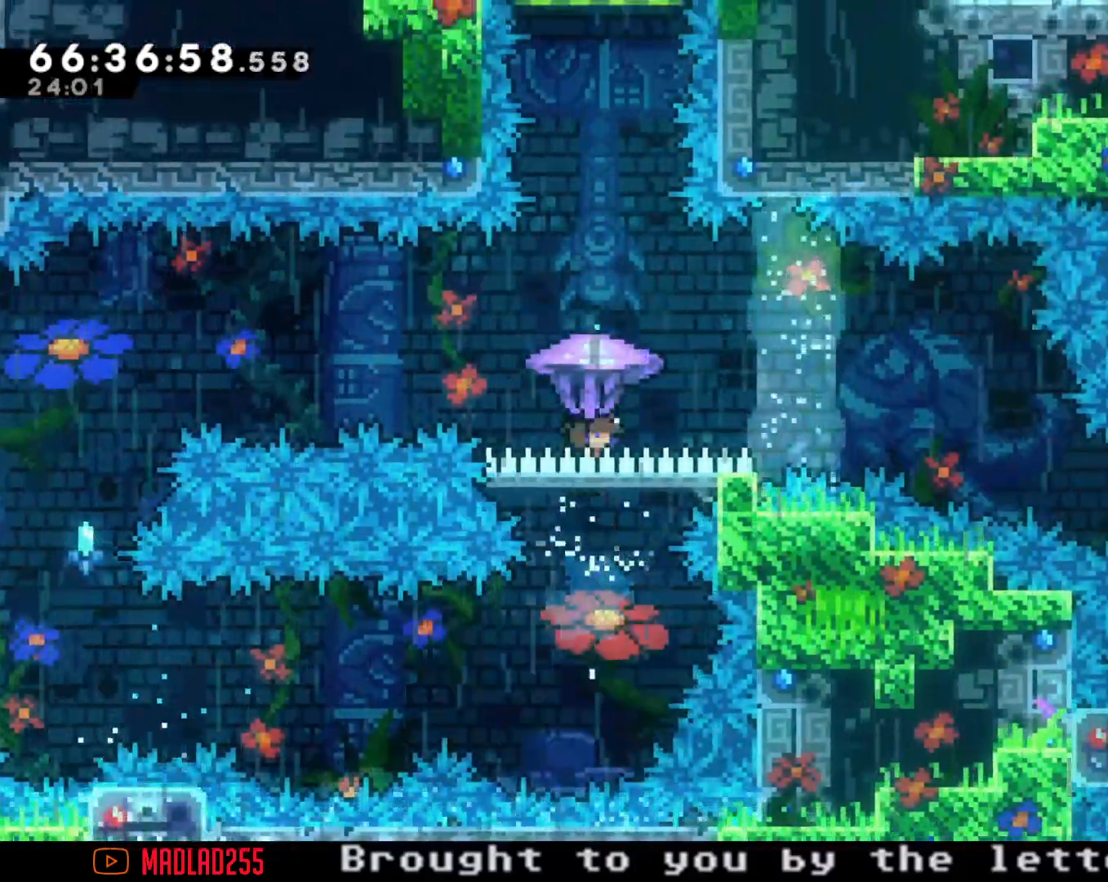
{"buttons": [], "left_stick": "center", "right_stick": "center", "events": [[233, "left_stick", "right"], [350, "left_stick", "center"], [467, "R2", "up"]]}
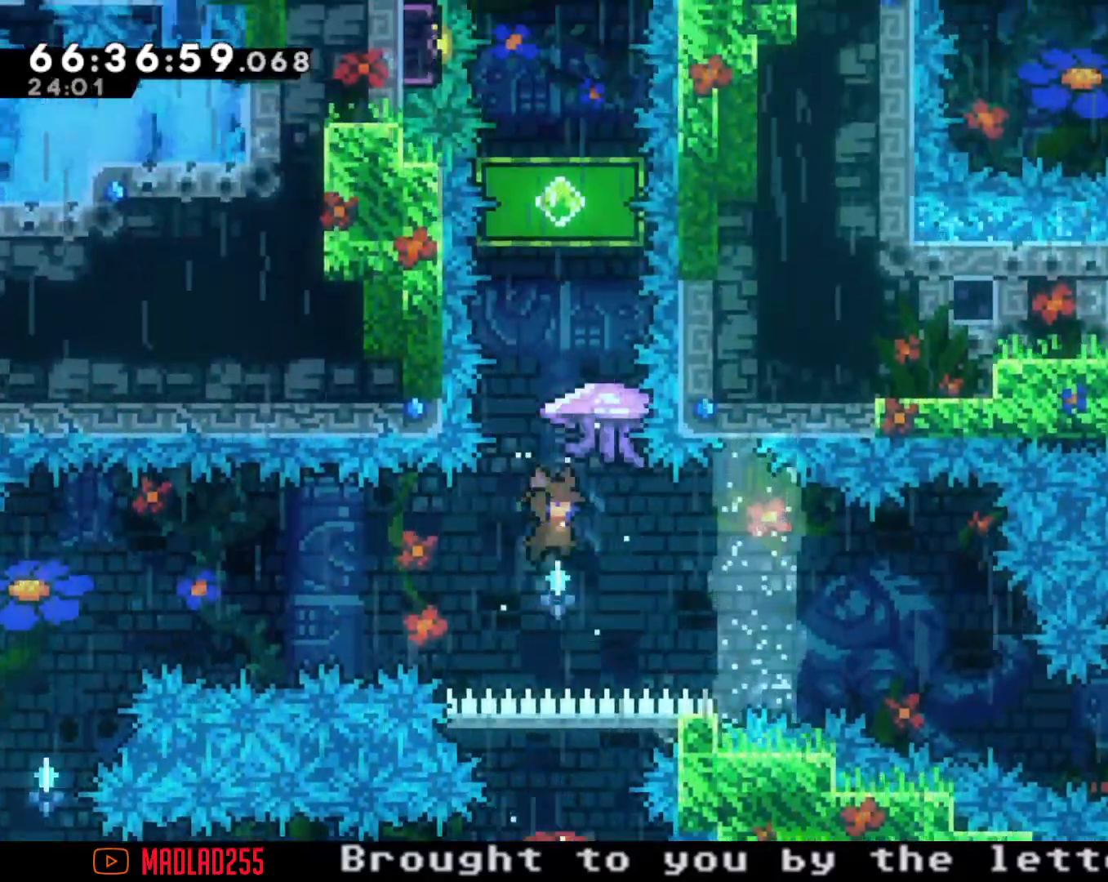
{"buttons": ["R2"], "left_stick": "up", "right_stick": "center", "events": [[33, "left_stick", "up"], [150, "X", "down"], [234, "R2", "down"], [250, "X", "up"]]}
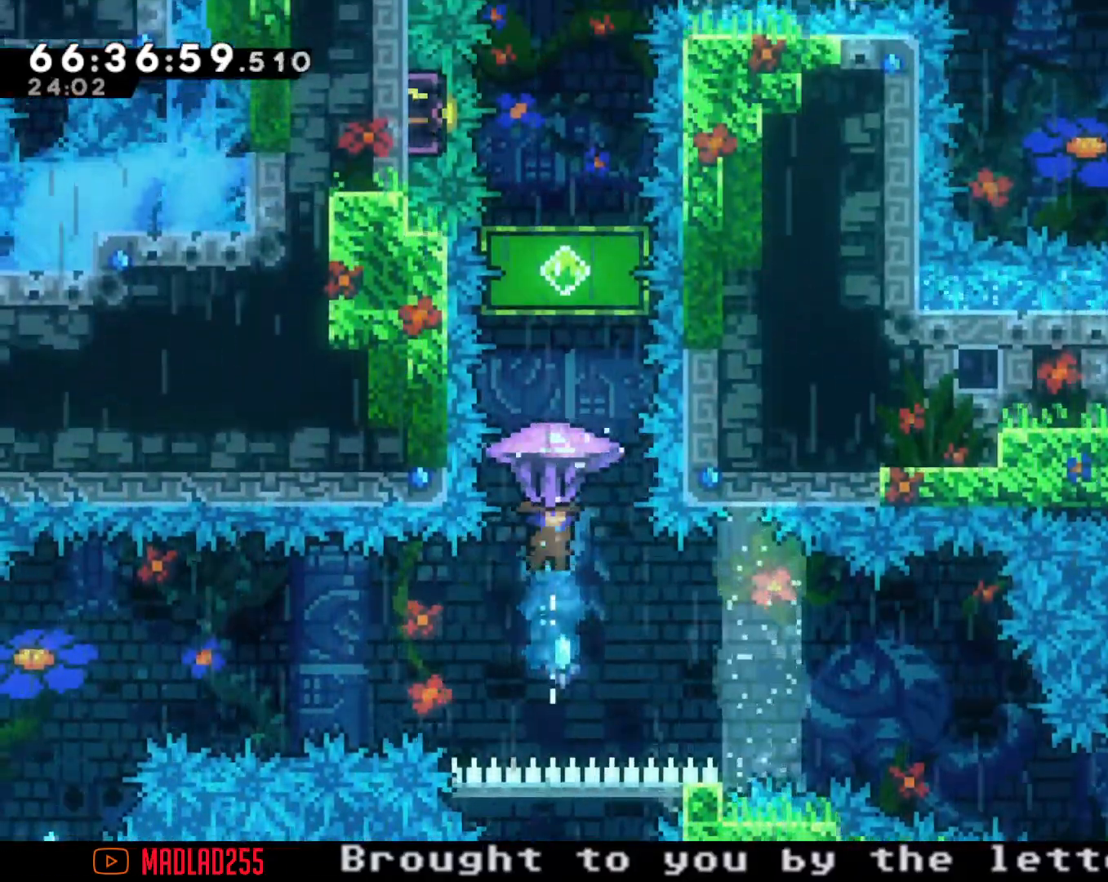
{"buttons": ["R2"], "left_stick": "center", "right_stick": "center", "events": [[50, "left_stick", "center"], [350, "left_stick", "left"], [433, "left_stick", "center"]]}
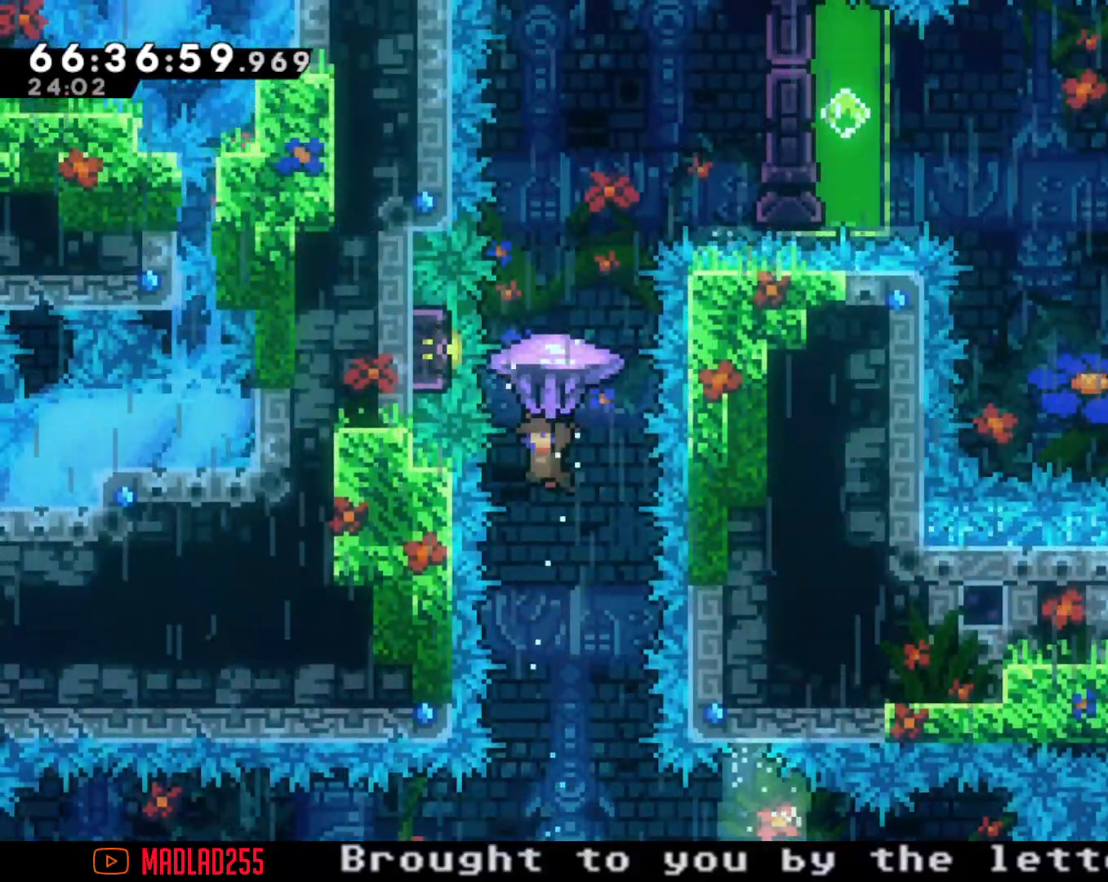
{"buttons": ["R2"], "left_stick": "up", "right_stick": "center", "events": [[83, "R2", "up"], [234, "left_stick", "up"], [317, "X", "down"], [367, "R2", "down"], [417, "X", "up"]]}
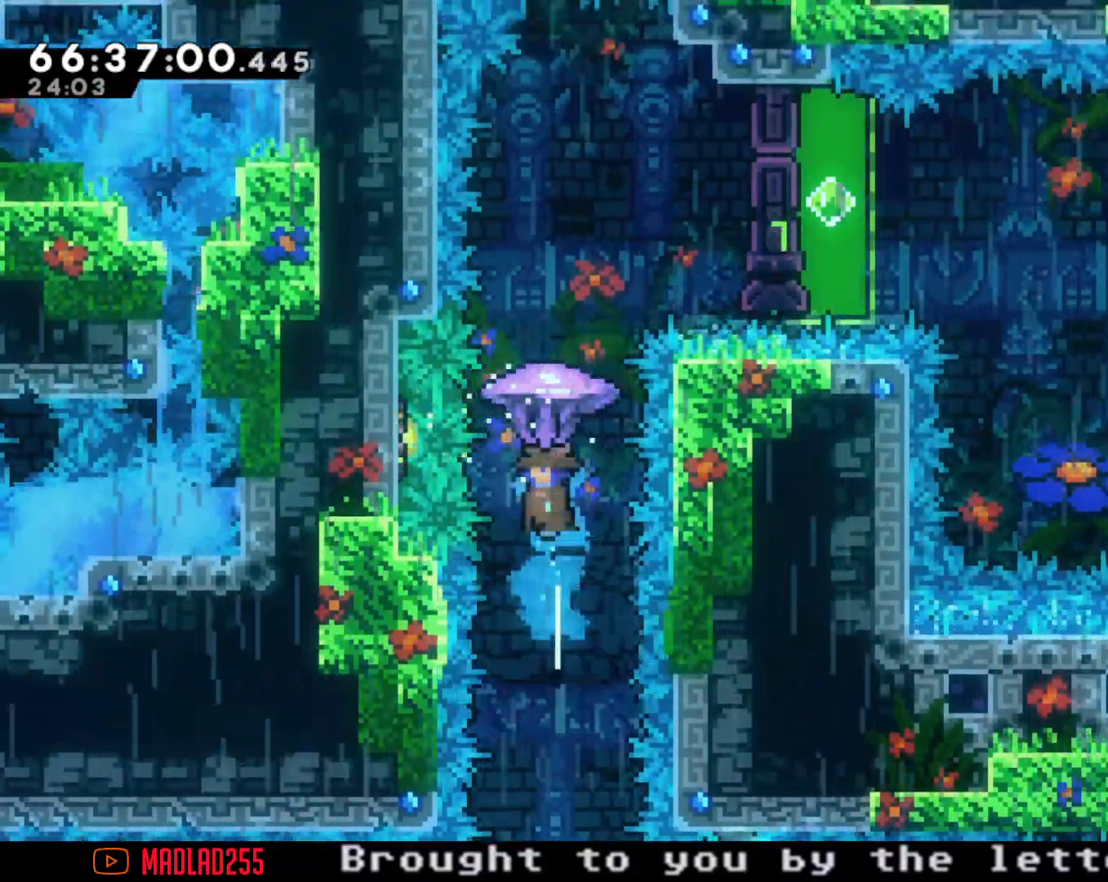
{"buttons": ["R2"], "left_stick": "right", "right_stick": "center", "events": [[200, "left_stick", "right"]]}
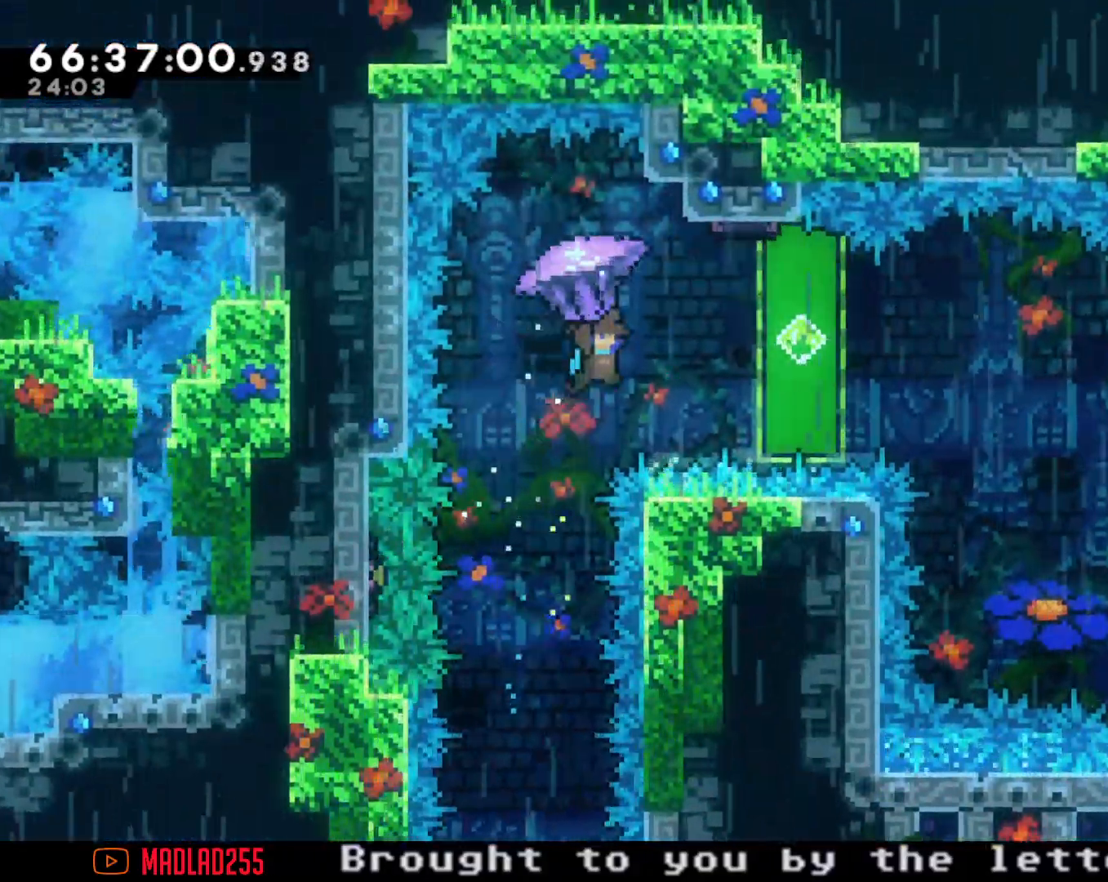
{"buttons": ["R2"], "left_stick": "up-right", "right_stick": "center", "events": [[184, "left_stick", "up-right"]]}
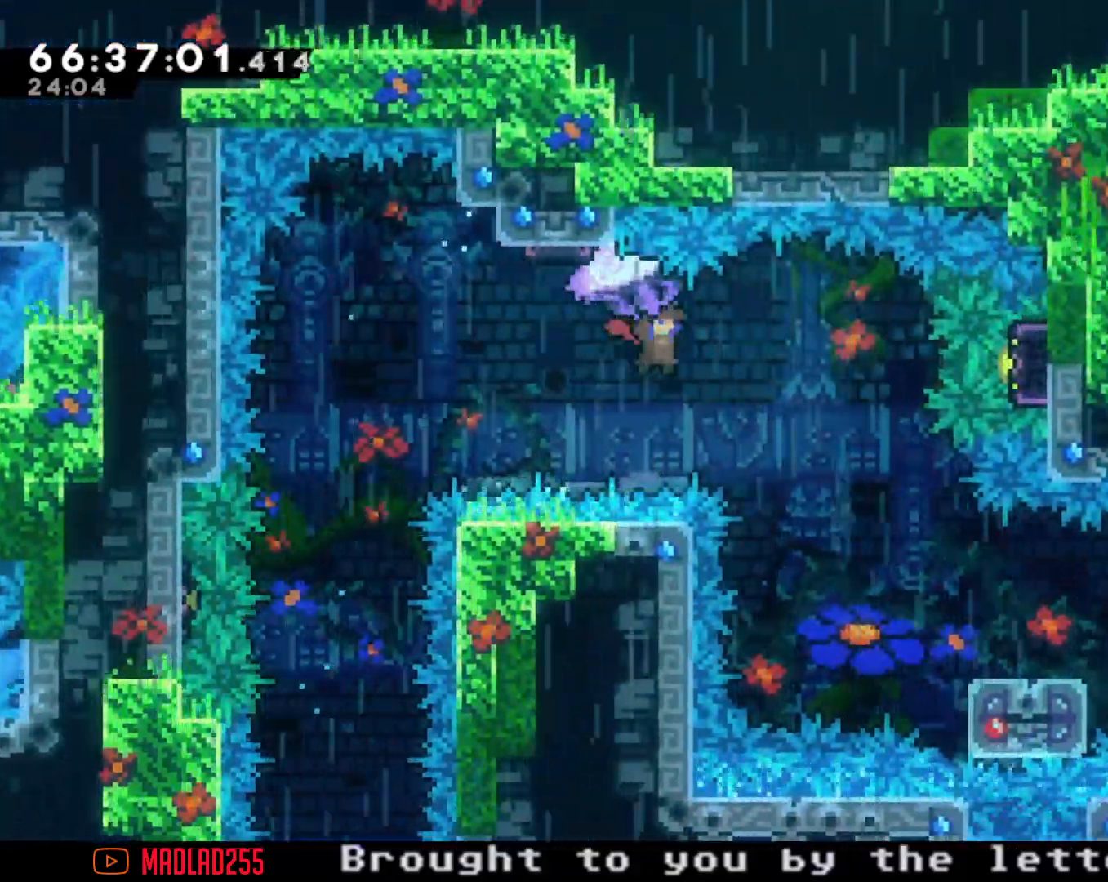
{"buttons": ["R2"], "left_stick": "center", "right_stick": "center", "events": [[300, "left_stick", "center"]]}
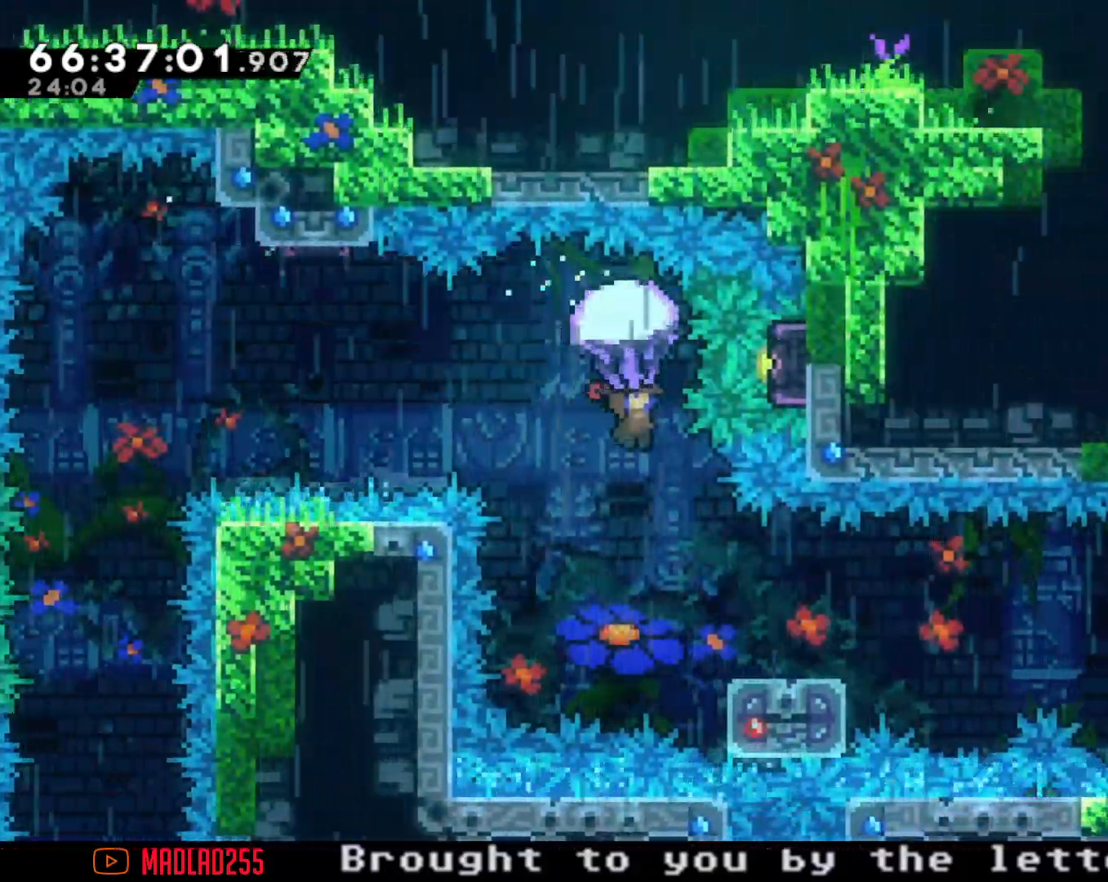
{"buttons": ["X"], "left_stick": "down-right", "right_stick": "center", "events": [[84, "left_stick", "right"], [117, "R2", "up"], [301, "left_stick", "down-right"], [484, "X", "down"]]}
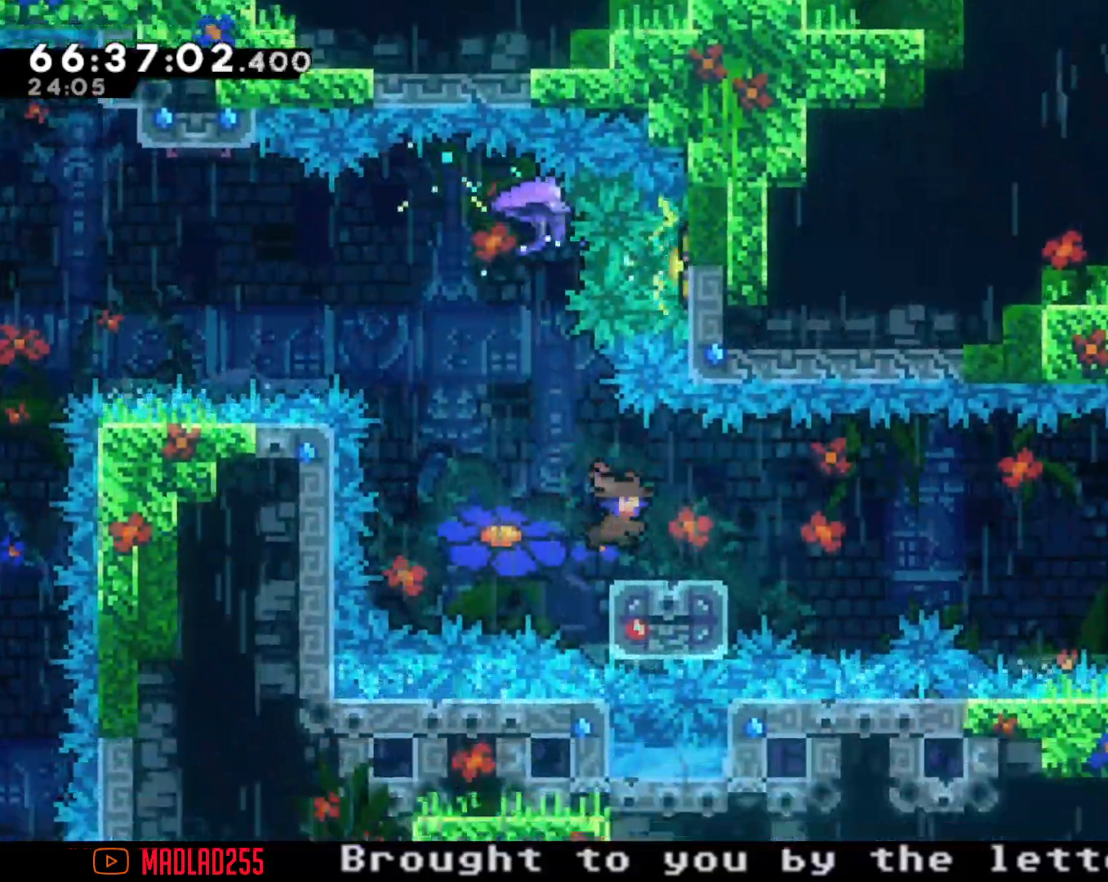
{"buttons": ["A"], "left_stick": "right", "right_stick": "center", "events": [[83, "X", "up"], [167, "A", "down"], [250, "left_stick", "right"]]}
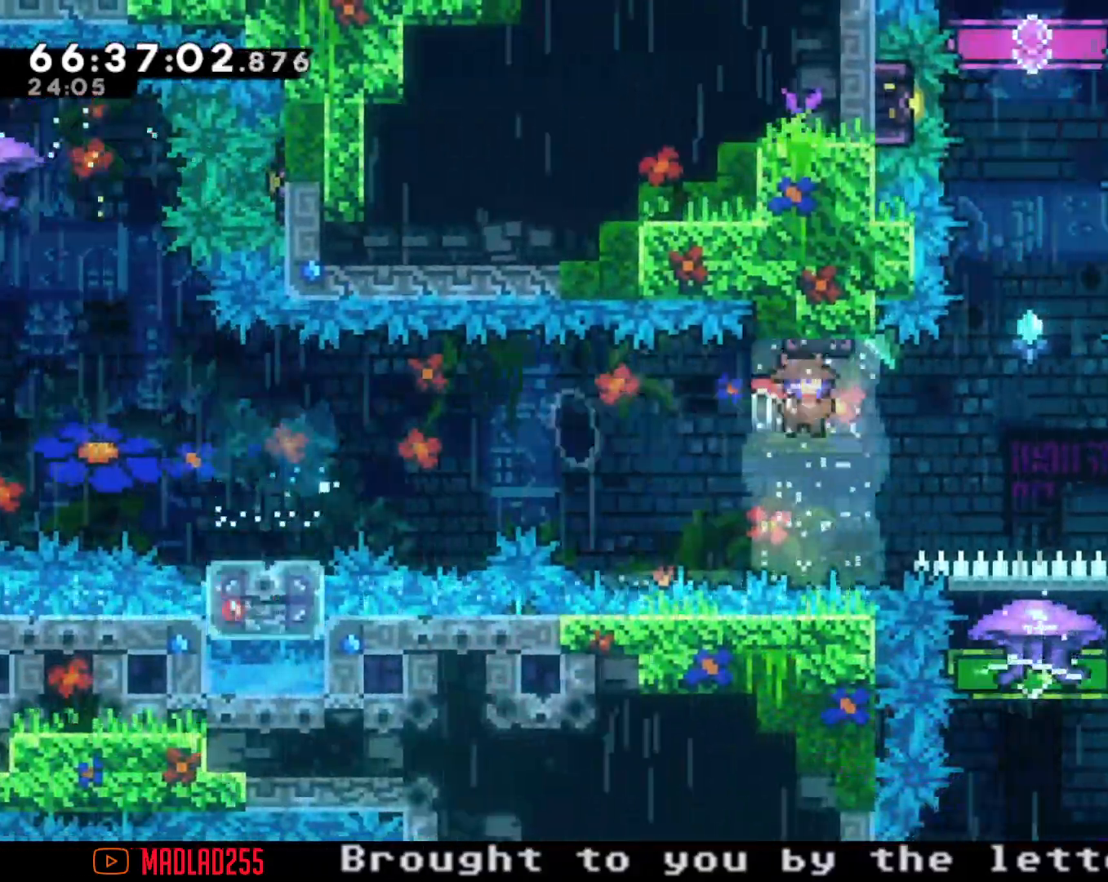
{"buttons": [], "left_stick": "right", "right_stick": "center", "events": [[50, "A", "up"], [201, "X", "down"], [501, "X", "up"]]}
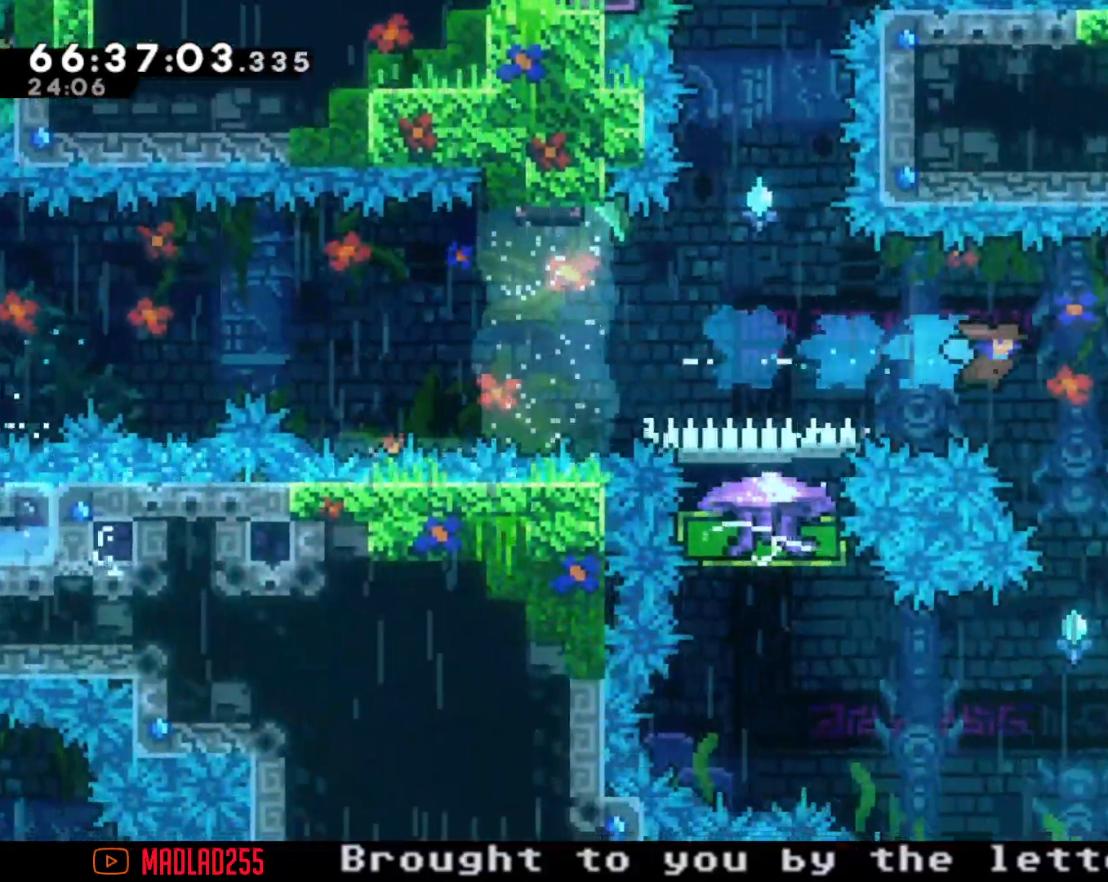
{"buttons": [], "left_stick": "right", "right_stick": "center", "events": [[200, "left_stick", "center"], [500, "left_stick", "right"]]}
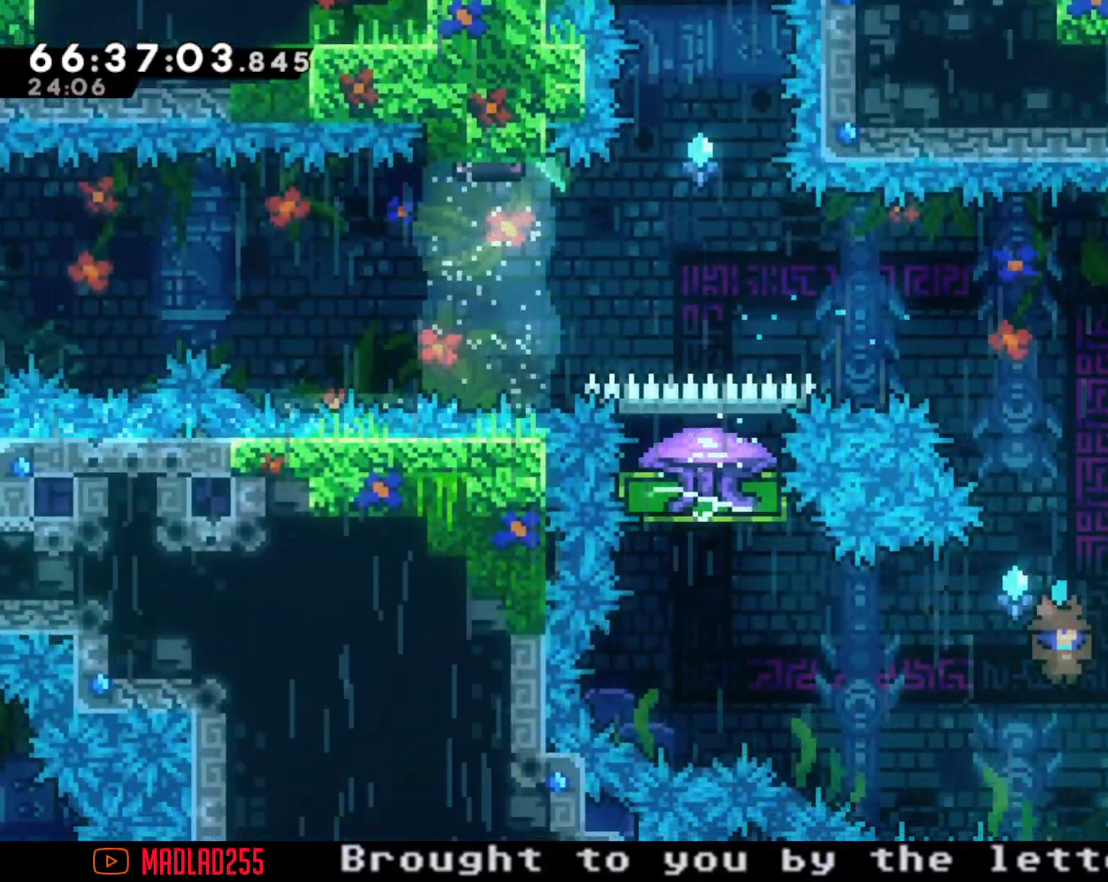
{"buttons": [], "left_stick": "left", "right_stick": "center", "events": [[251, "left_stick", "left"]]}
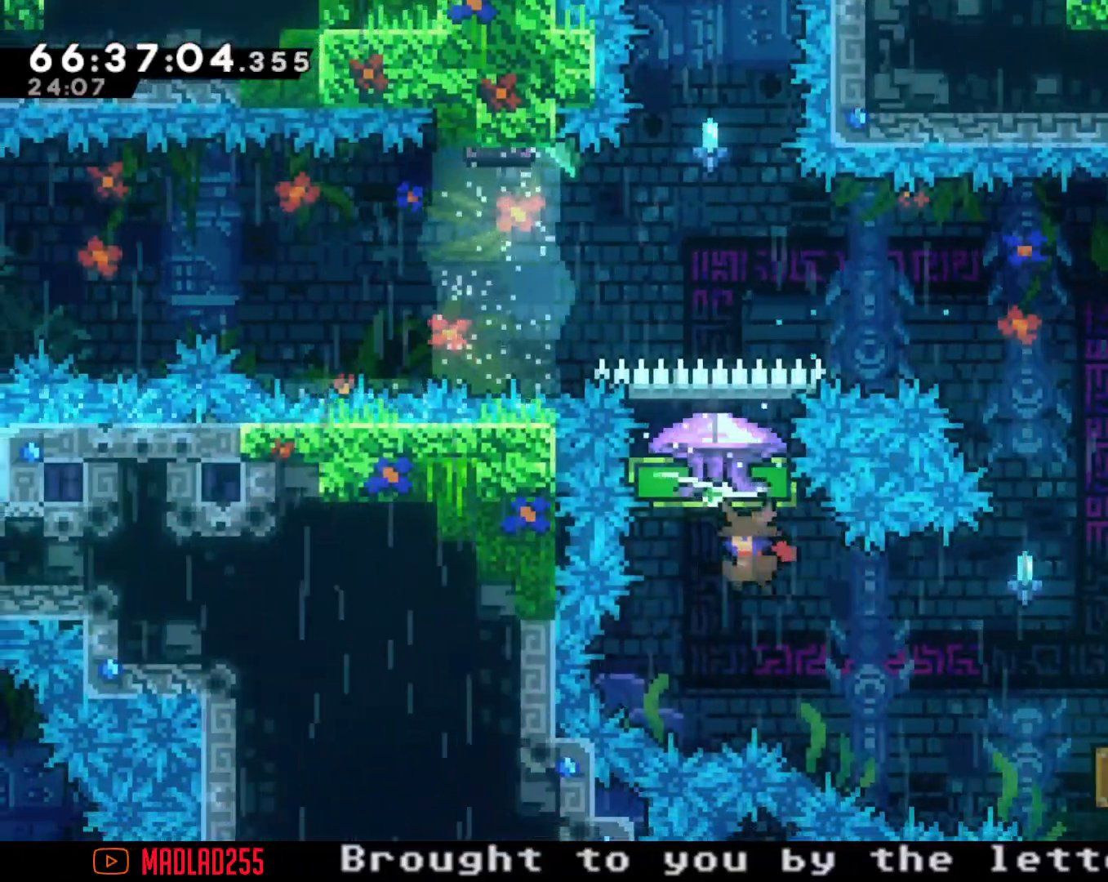
{"buttons": ["R2"], "left_stick": "center", "right_stick": "center", "events": [[67, "X", "down"], [83, "left_stick", "up"], [133, "R2", "down"], [167, "X", "up"], [434, "left_stick", "center"]]}
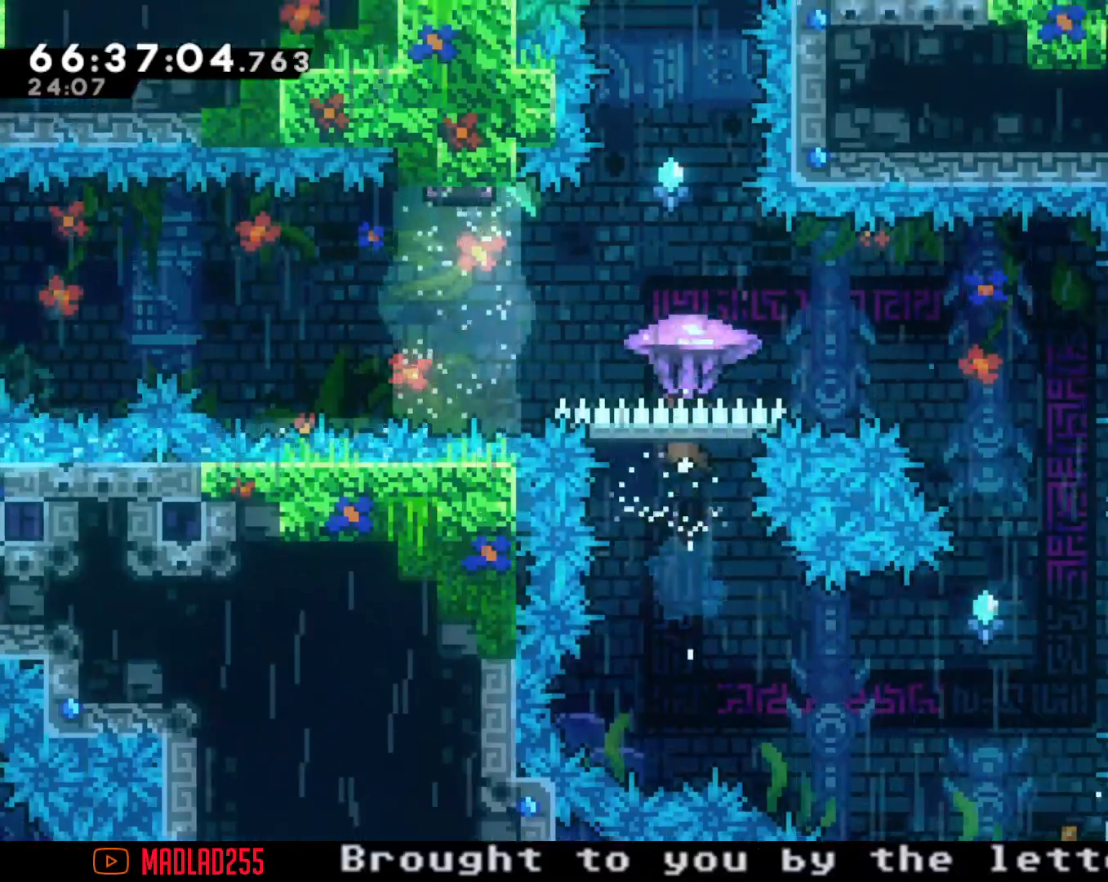
{"buttons": ["R2"], "left_stick": "center", "right_stick": "center", "events": [[184, "left_stick", "left"], [317, "left_stick", "center"]]}
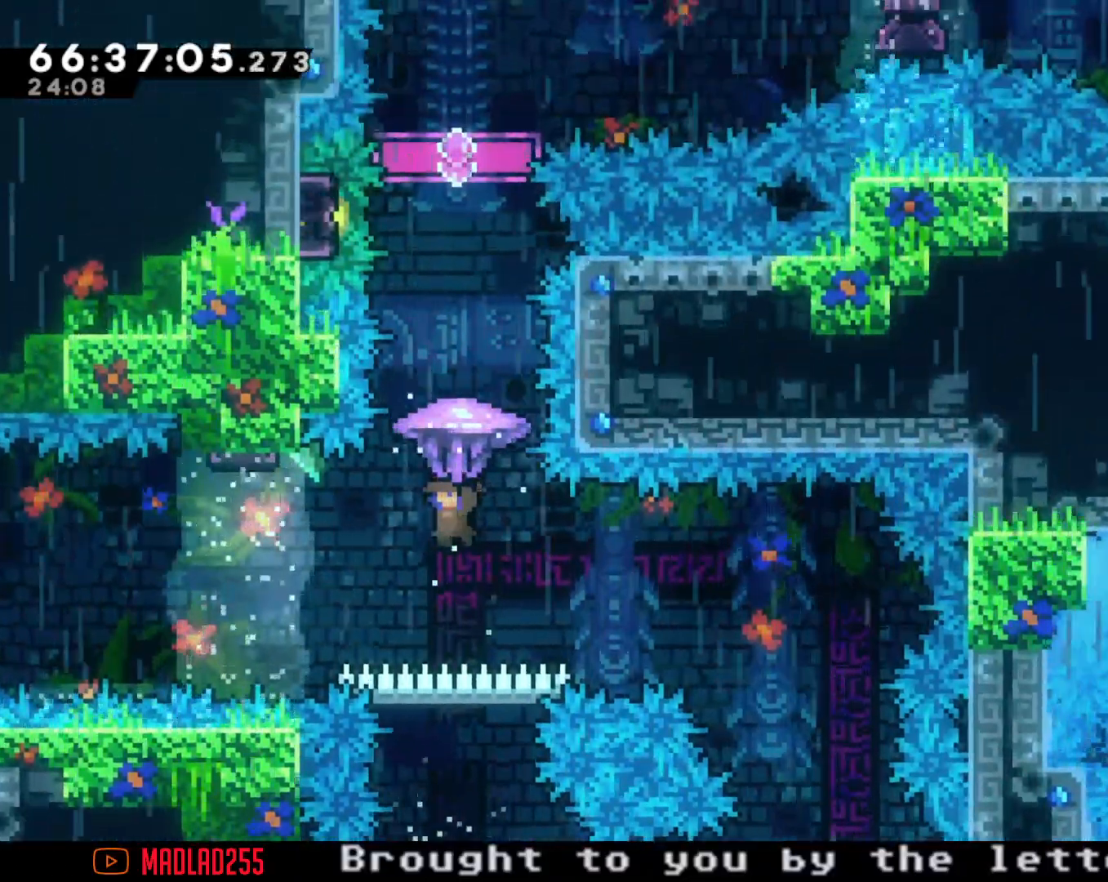
{"buttons": ["R2"], "left_stick": "up", "right_stick": "center", "events": [[33, "R2", "up"], [67, "left_stick", "up"], [200, "X", "down"], [300, "R2", "down"], [300, "X", "up"]]}
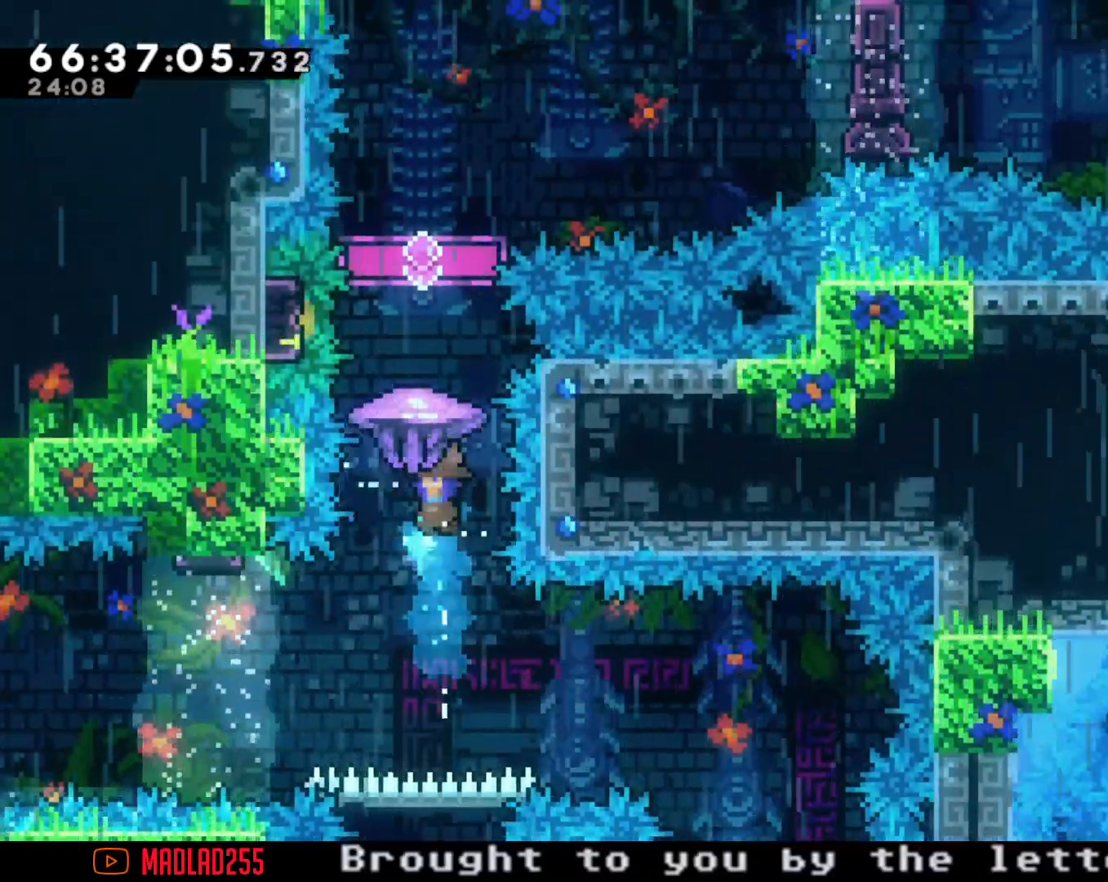
{"buttons": ["R2"], "left_stick": "center", "right_stick": "center", "events": [[84, "left_stick", "center"], [384, "left_stick", "left"], [467, "left_stick", "center"]]}
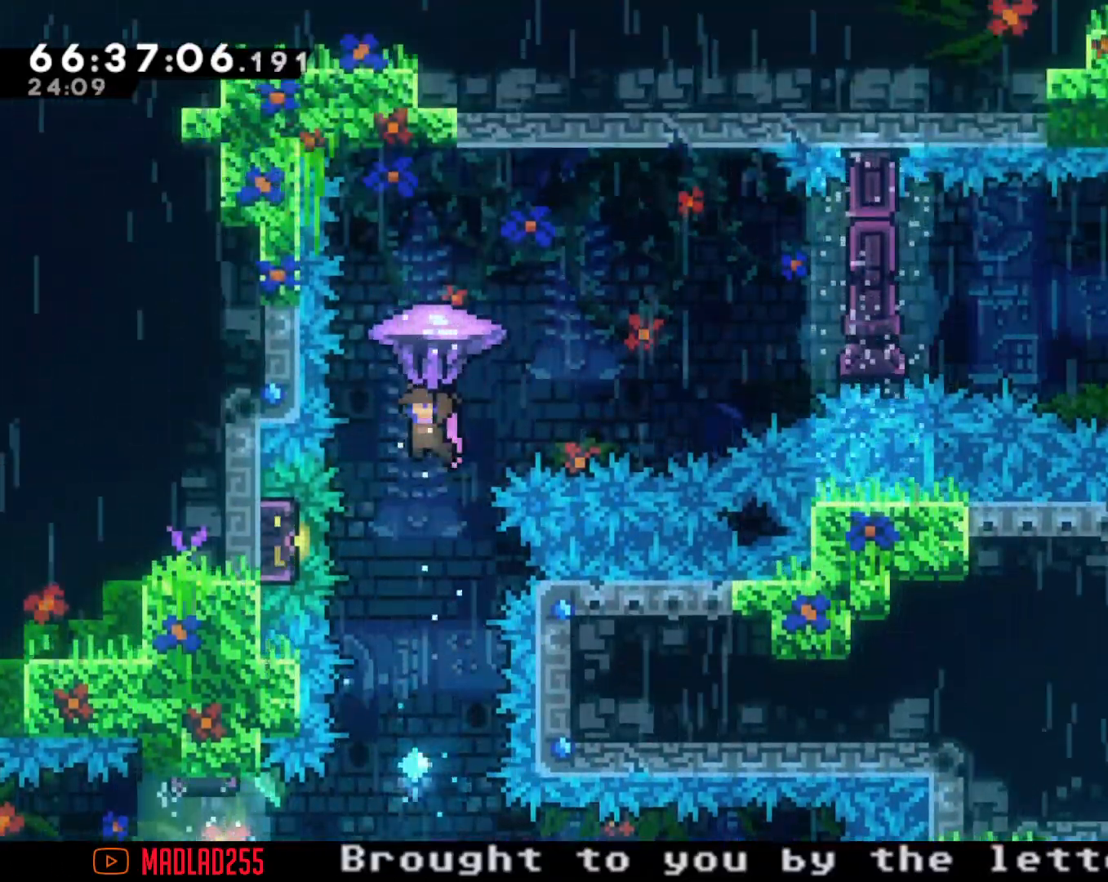
{"buttons": ["R2"], "left_stick": "center", "right_stick": "center", "events": [[233, "left_stick", "left"], [334, "left_stick", "center"]]}
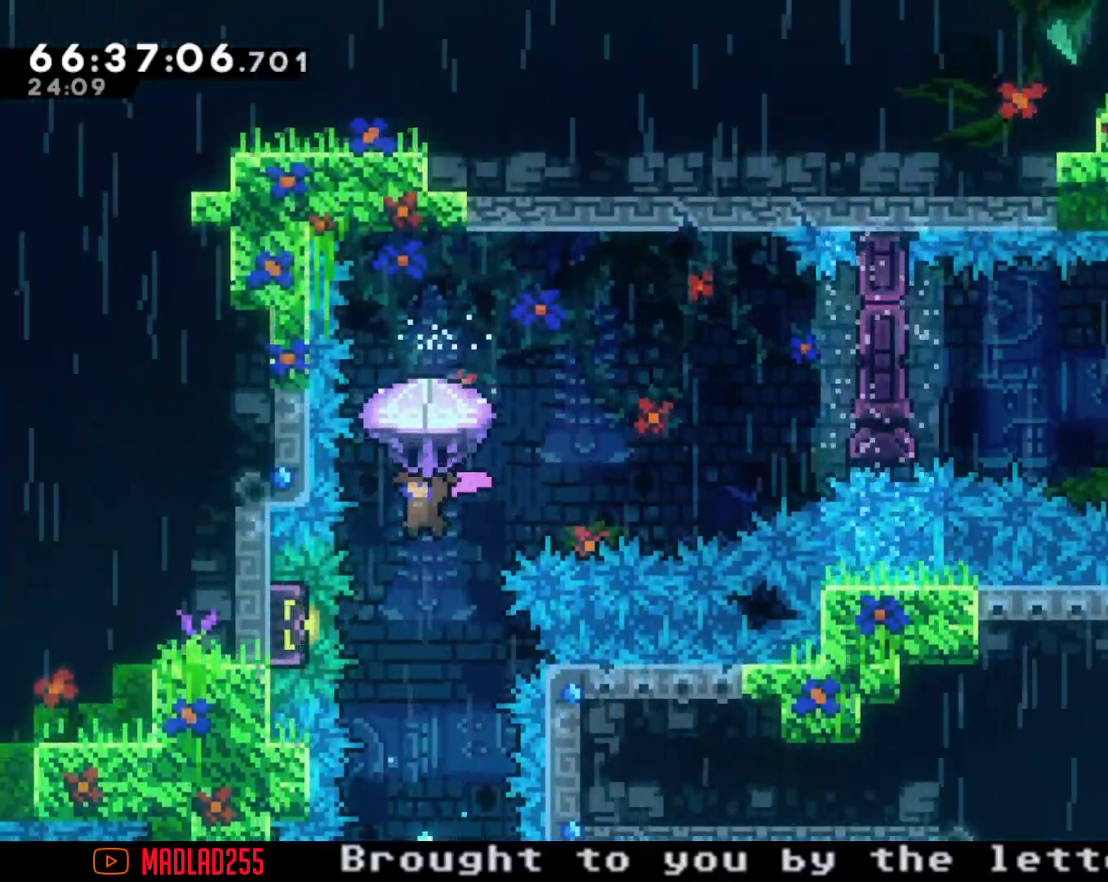
{"buttons": ["R2"], "left_stick": "center", "right_stick": "center", "events": [[34, "left_stick", "left"], [117, "left_stick", "center"], [351, "left_stick", "left"], [451, "left_stick", "center"]]}
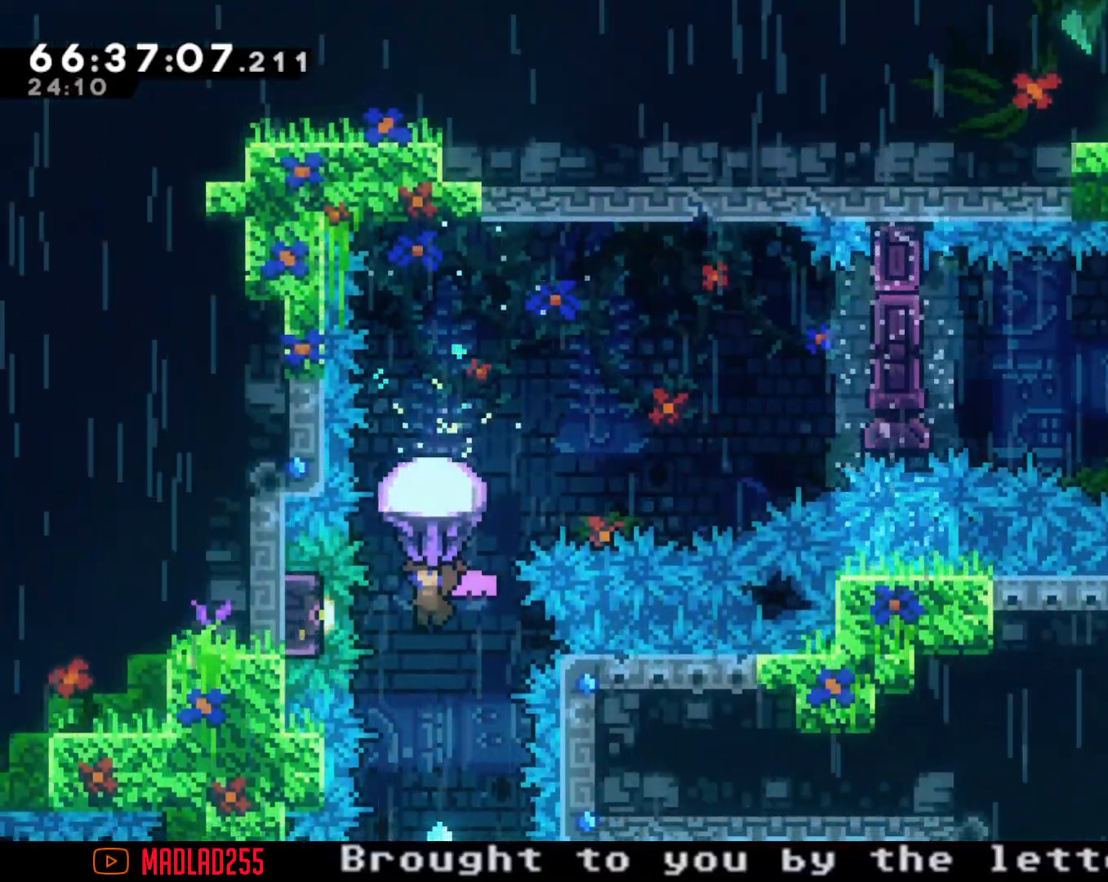
{"buttons": [], "left_stick": "up", "right_stick": "center", "events": [[350, "R2", "up"], [500, "left_stick", "up"]]}
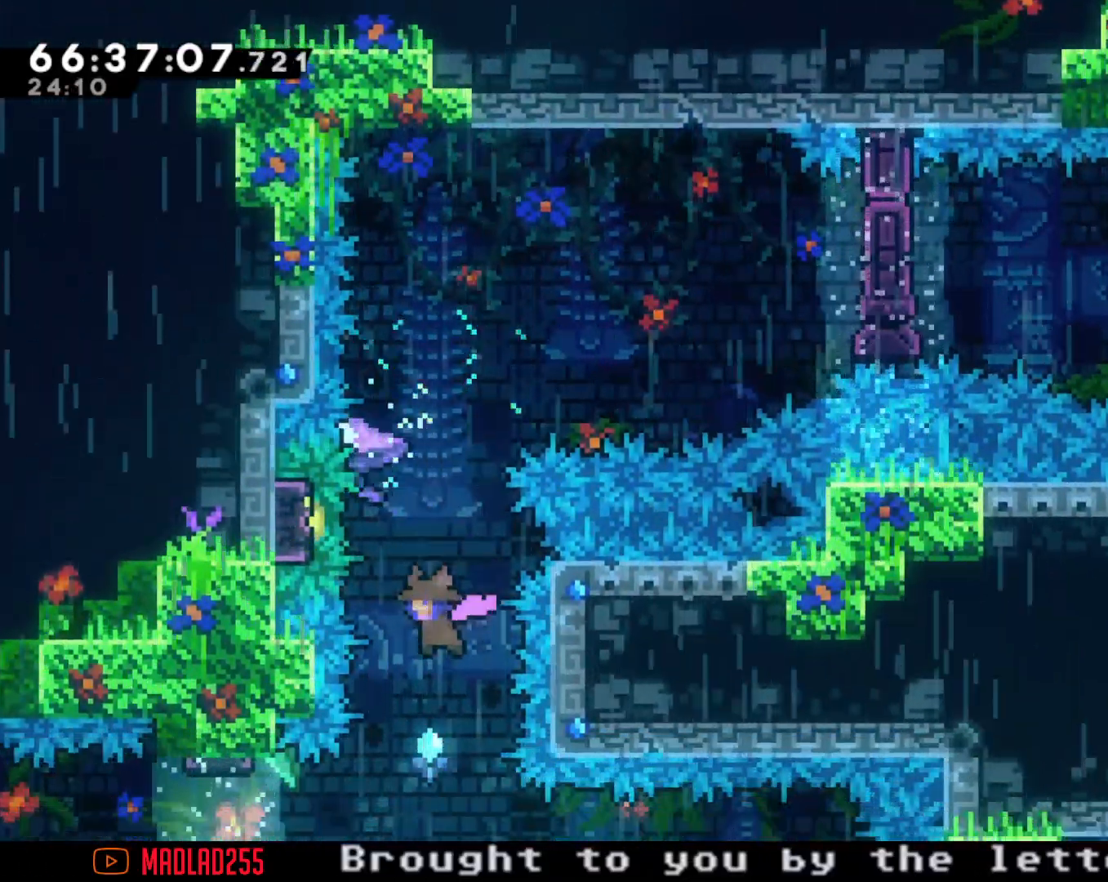
{"buttons": ["R2"], "left_stick": "center", "right_stick": "center", "events": [[67, "X", "down"], [184, "X", "up"], [201, "R2", "down"], [384, "left_stick", "center"]]}
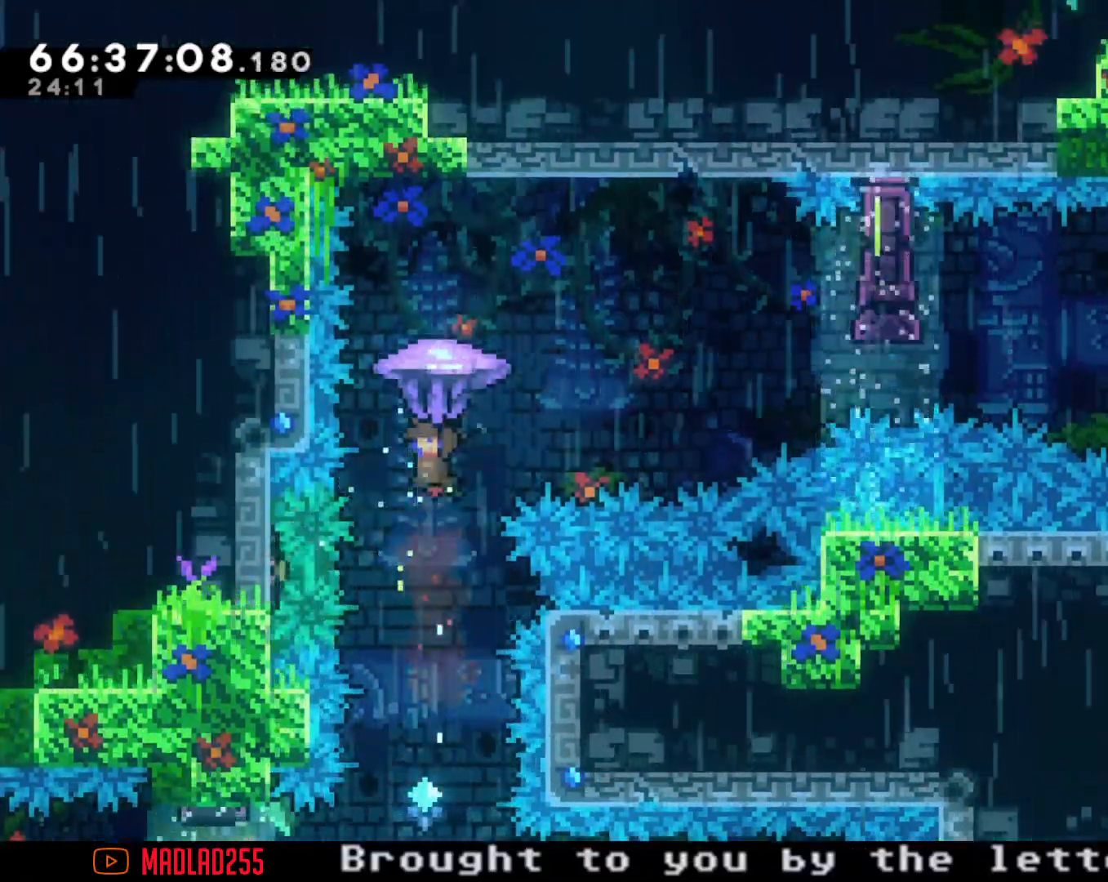
{"buttons": ["R2"], "left_stick": "up-right", "right_stick": "center", "events": [[67, "left_stick", "right"], [384, "left_stick", "up-right"]]}
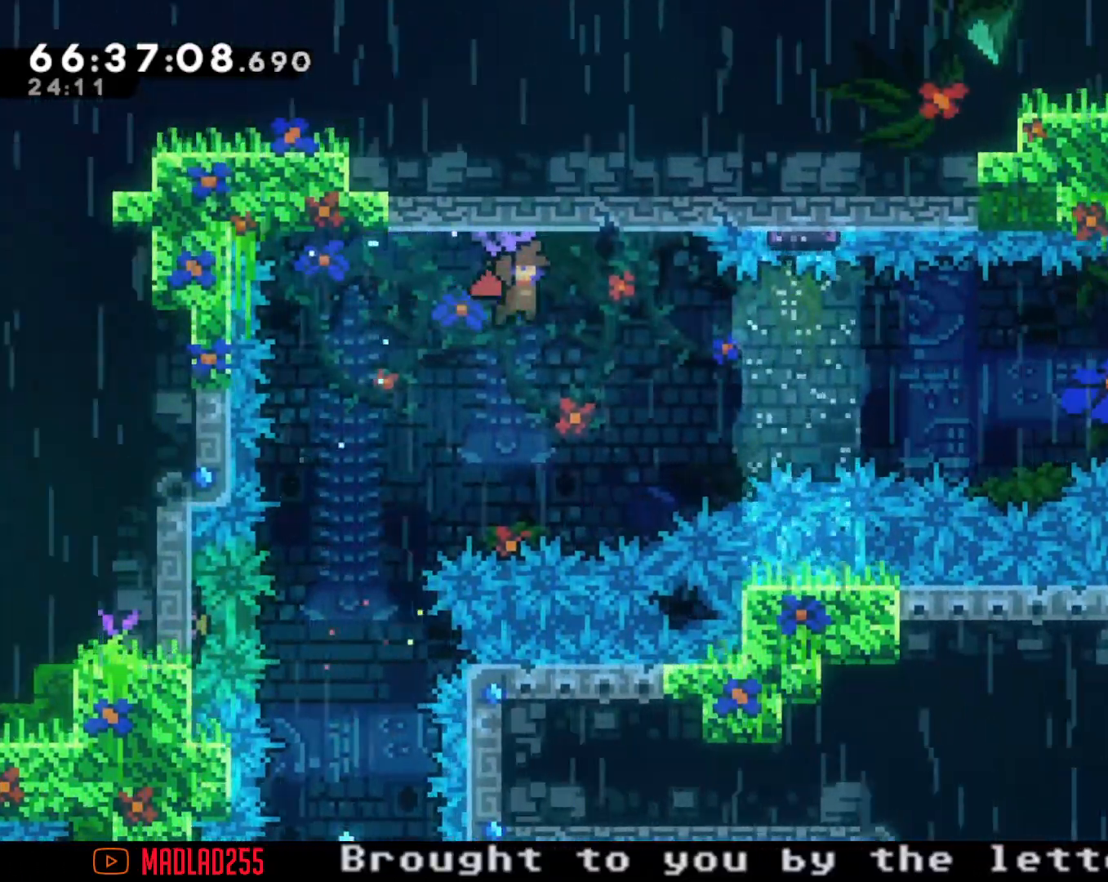
{"buttons": ["R2"], "left_stick": "center", "right_stick": "center", "events": [[50, "left_stick", "center"]]}
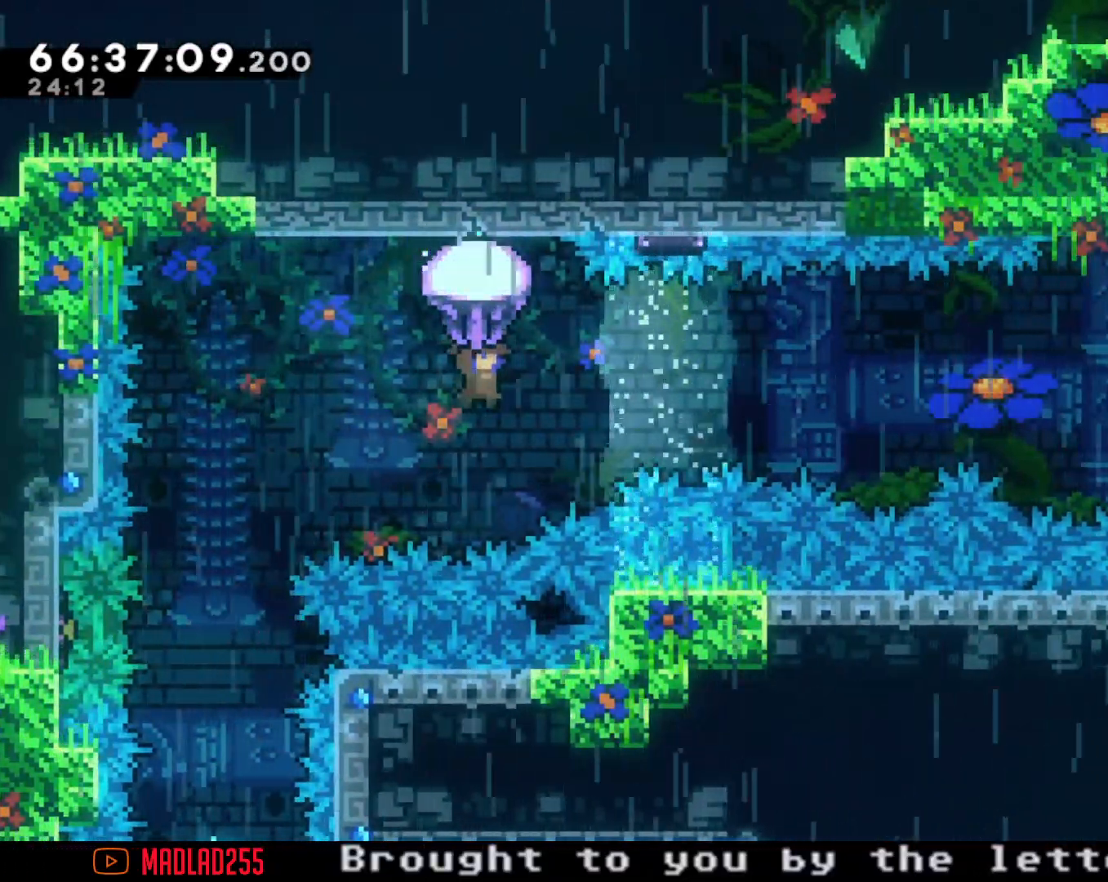
{"buttons": ["X"], "left_stick": "up", "right_stick": "center", "events": [[283, "R2", "up"], [317, "left_stick", "up"], [484, "X", "down"]]}
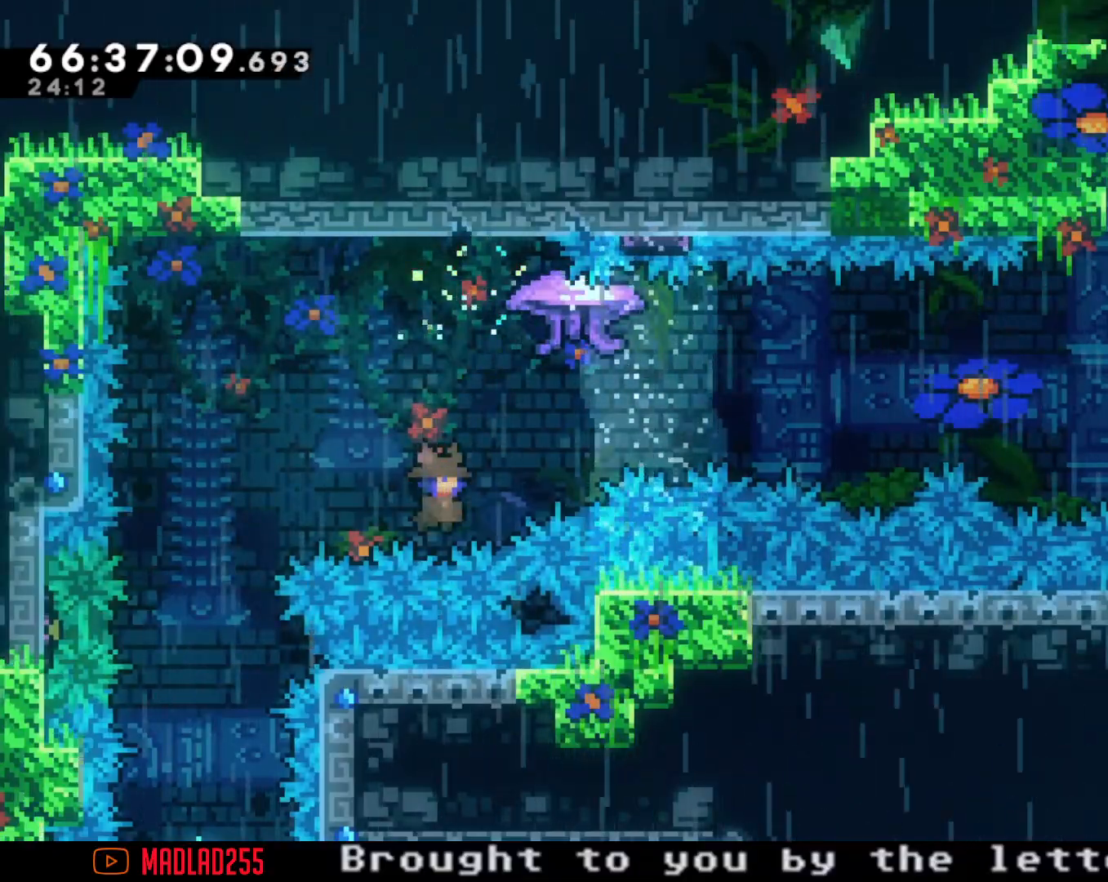
{"buttons": ["R2"], "left_stick": "up-right", "right_stick": "center", "events": [[134, "R2", "down"], [134, "X", "up"], [201, "left_stick", "up-right"]]}
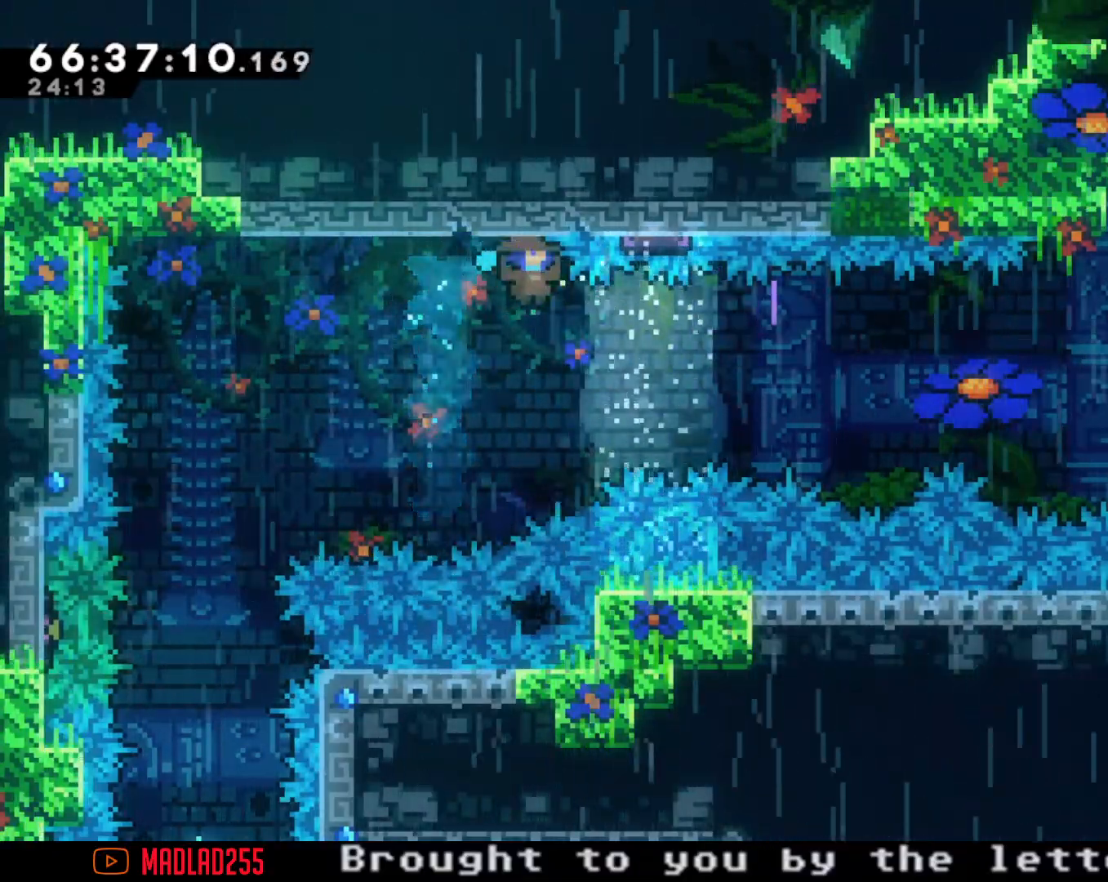
{"buttons": ["A"], "left_stick": "center", "right_stick": "center", "events": [[167, "A", "down"], [300, "A", "up"], [300, "R2", "up"], [300, "left_stick", "center"], [417, "A", "down"]]}
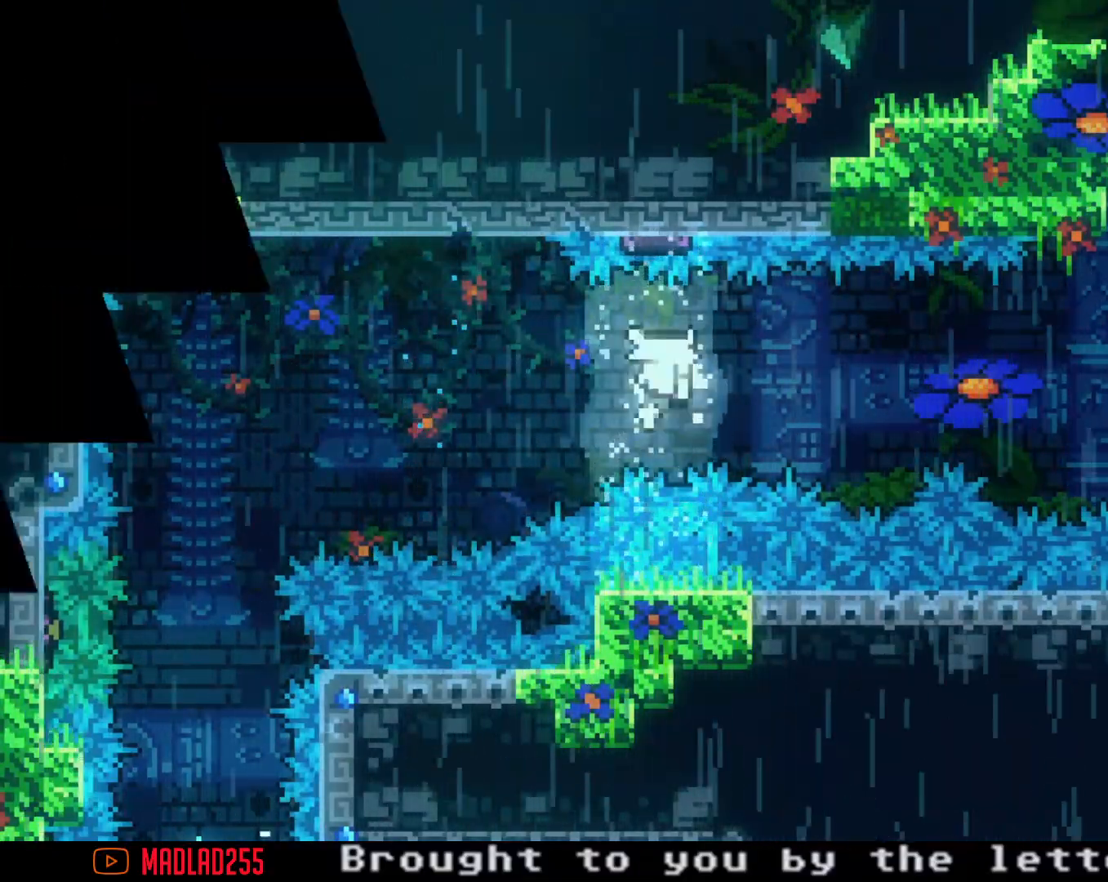
{"buttons": [], "left_stick": "center", "right_stick": "center", "events": [[34, "A", "up"]]}
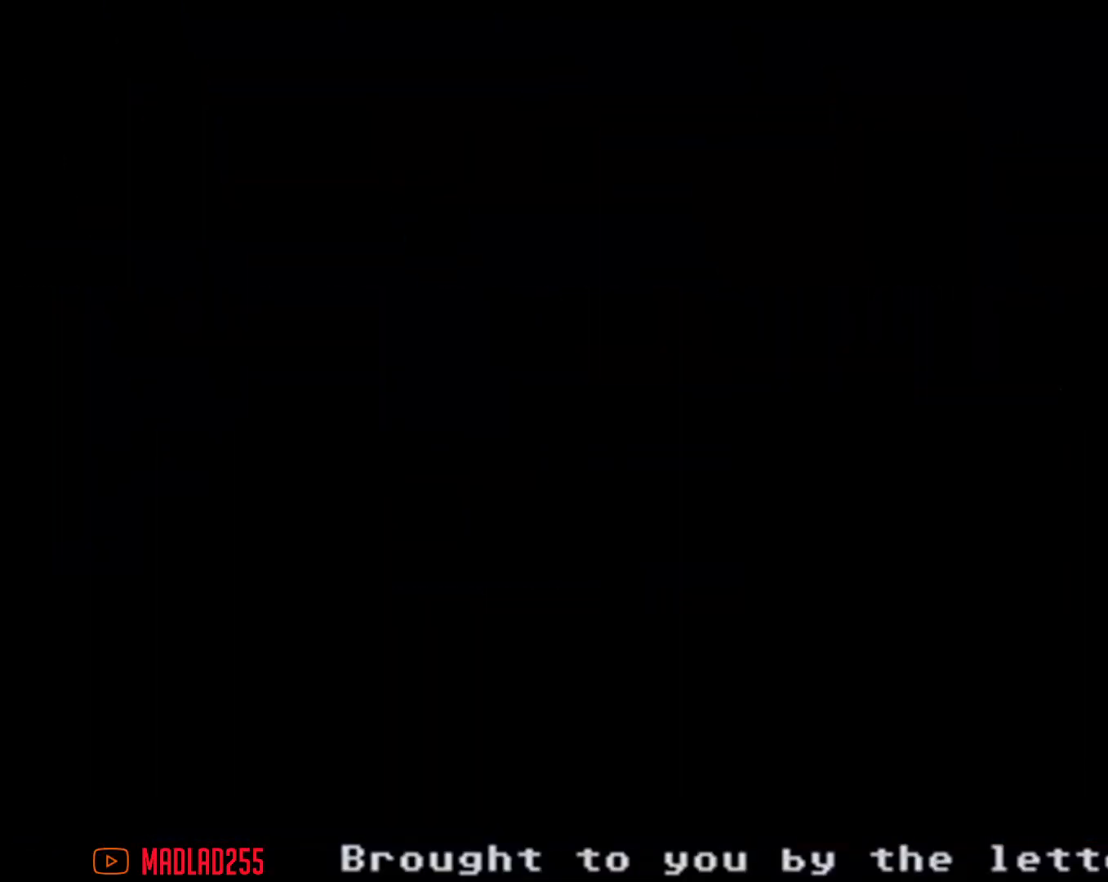
{"buttons": ["R2"], "left_stick": "center", "right_stick": "center", "events": [[417, "R2", "down"]]}
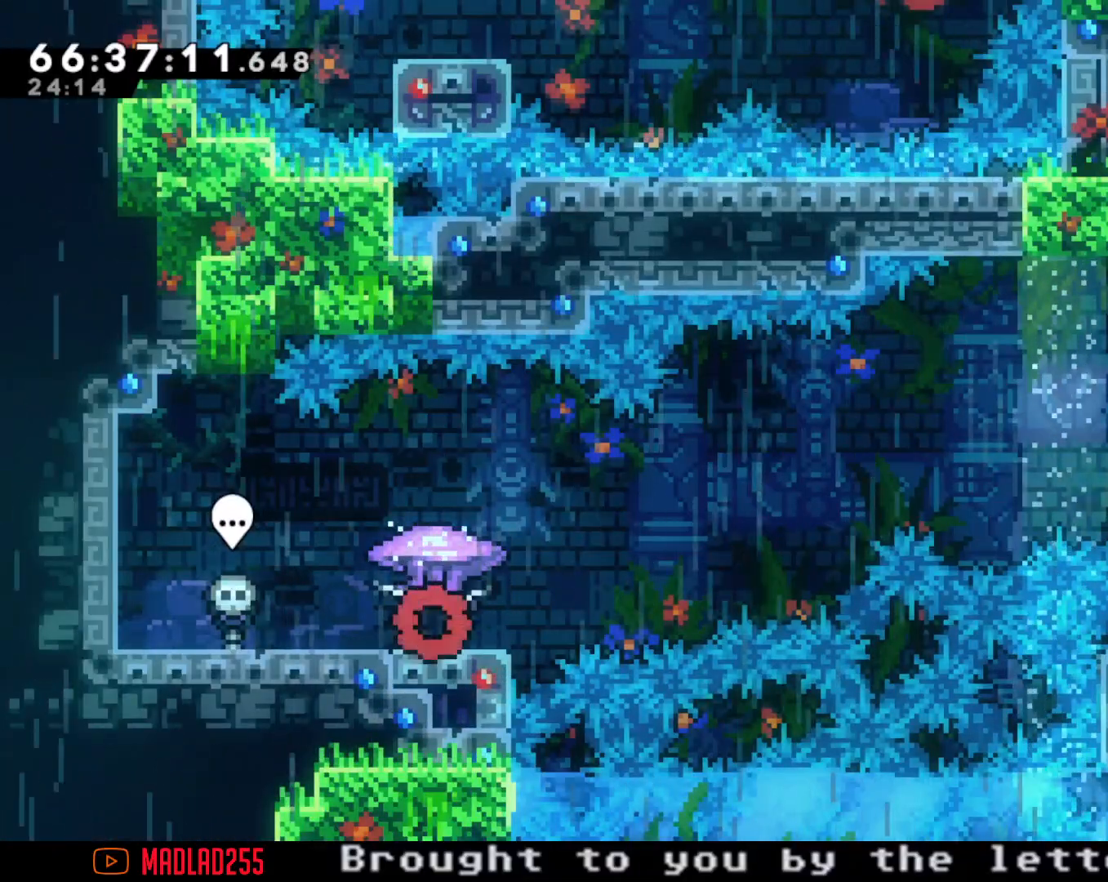
{"buttons": [], "left_stick": "center", "right_stick": "center", "events": [[367, "R2", "up"]]}